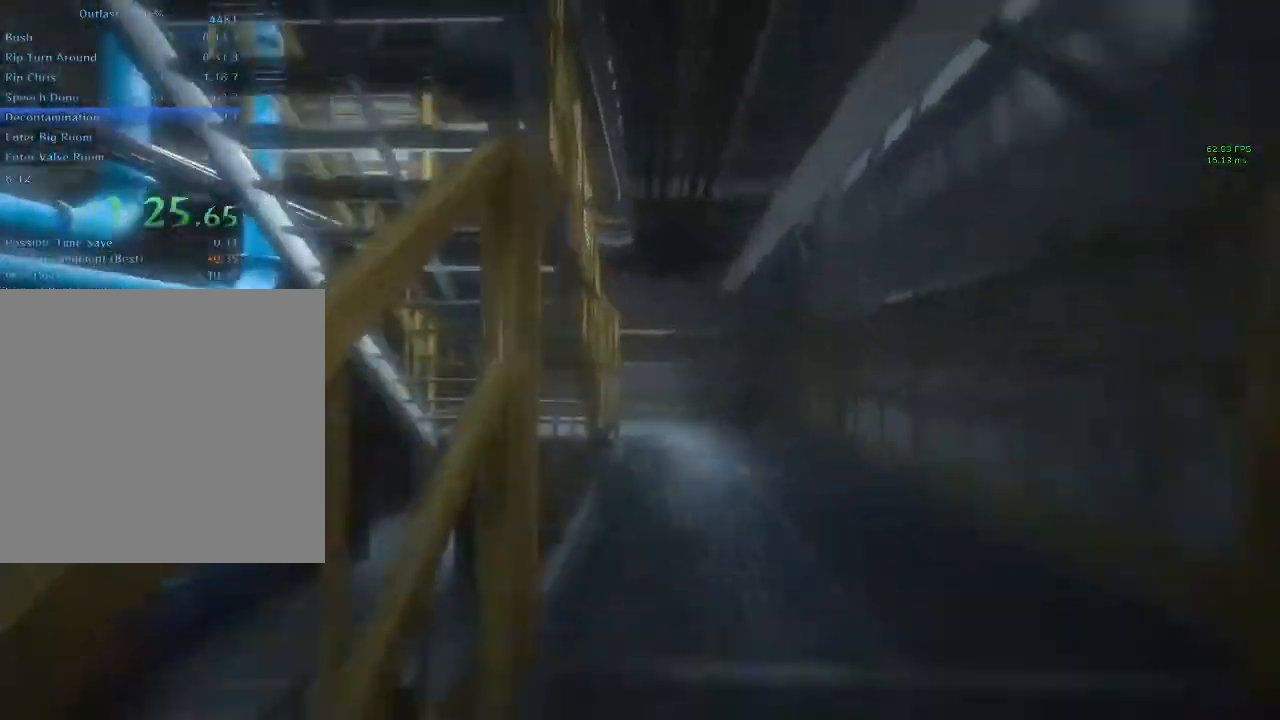
Gameplay with keyboard and mouse; each line is a JSON object with the keys and mouse buttons held at the frame after it. "events" lists presses ("down") and releases ("up") of "1", "2", "3", "4", "5", "a", "alt", "c", "ctrl", "d", "down", "e", "f", "left", "q", "r", "right", "s", "shift", "space", "tab", "up", "v", "w", "x", "z", "mouse_left", "mouse_middle", "mouse_right", "mouse_wheel_up" and "mouse_wheel_down" between this image and that frame as [ms after this image, input, new state], when the widget could be followed in between. "mouse_left", "mouse_middle", "mouse_right", "mouse_wheel_up", "mouse_wheel_down" = the "left", "middle", "right", "wheel_up", "wheel_down" buttons of the "mouse" list. No other keys are recorded. Mouse movement is not recorded.
{"keys": ["shift", "w"], "mouse": [], "events": []}
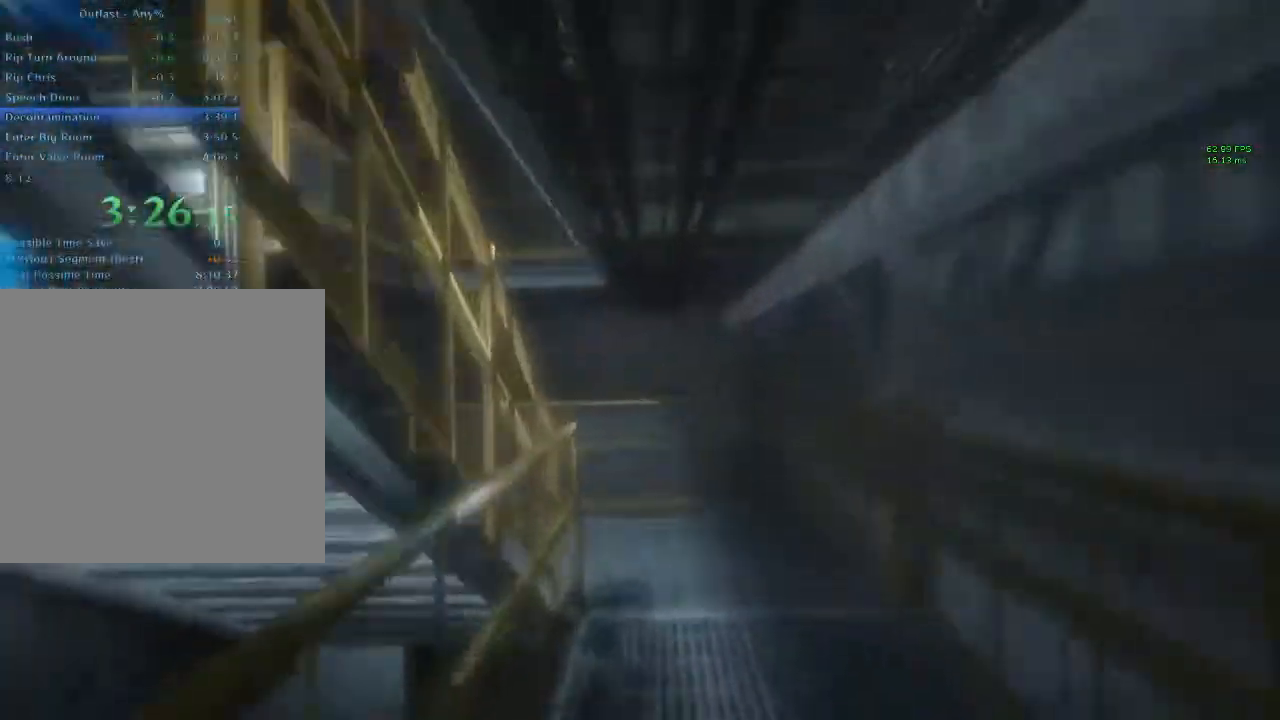
{"keys": ["shift", "w"], "mouse": [], "events": []}
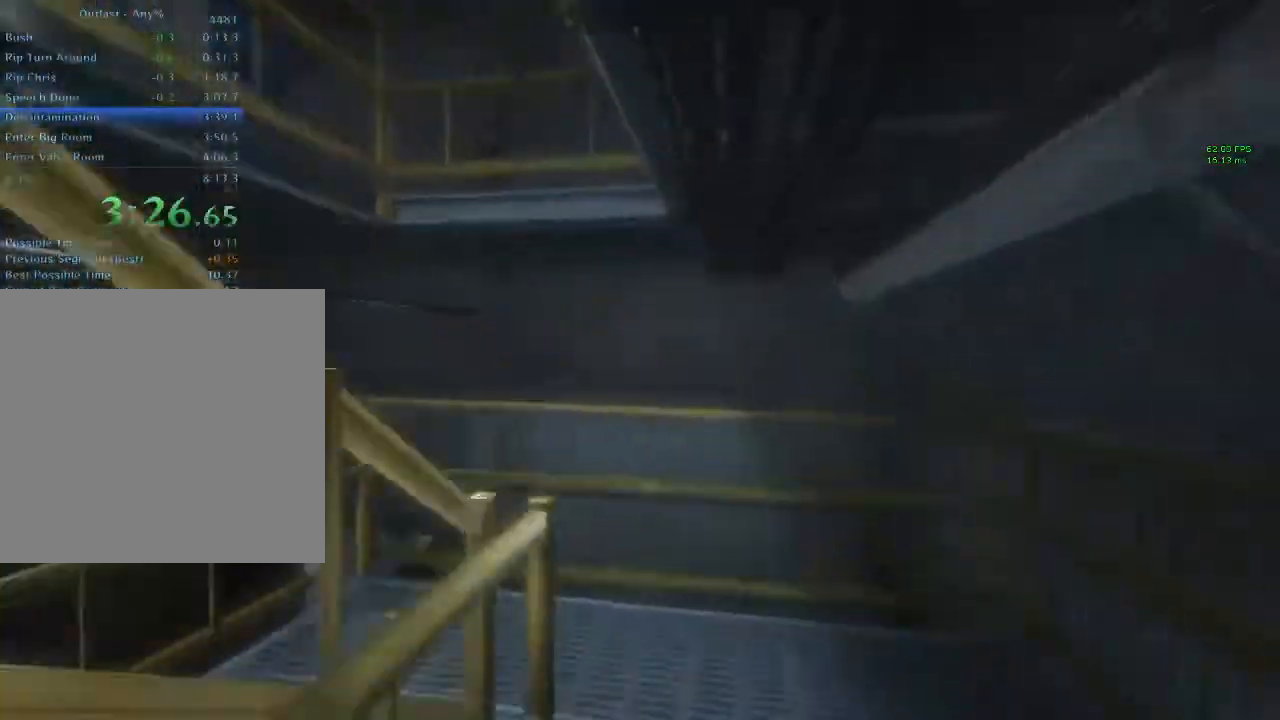
{"keys": ["shift", "w"], "mouse": [], "events": []}
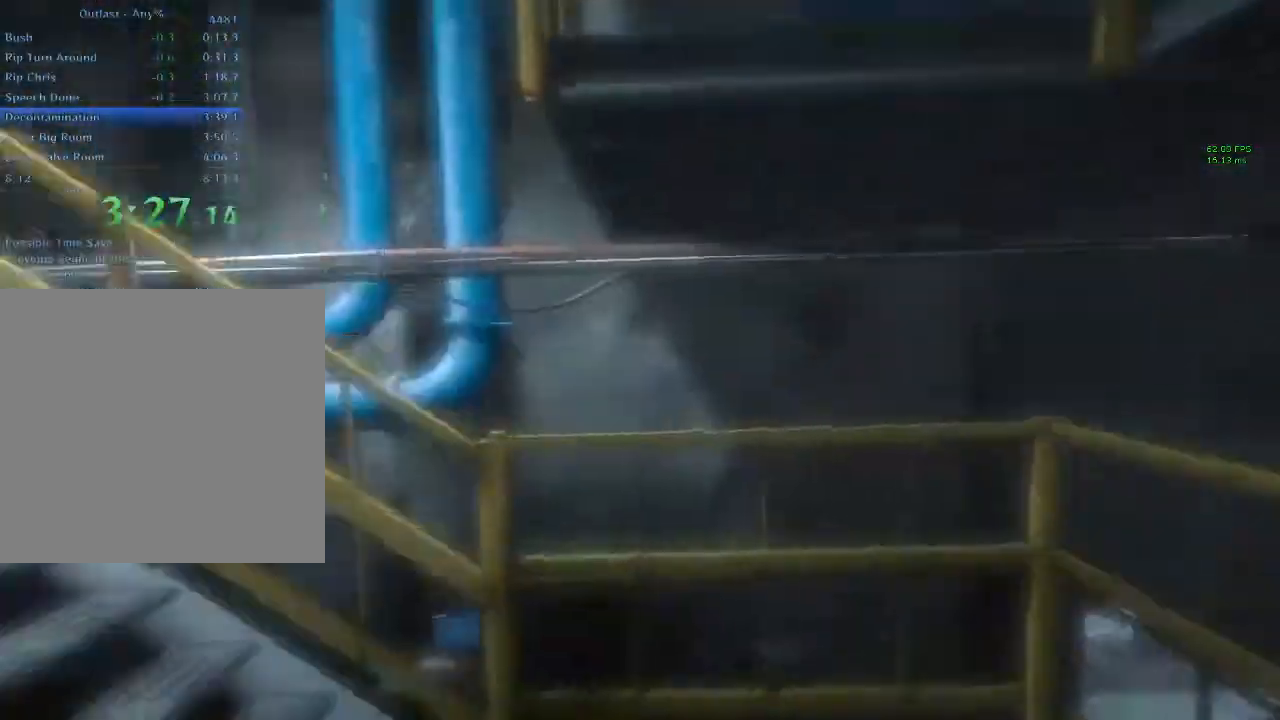
{"keys": ["shift", "w"], "mouse": [], "events": []}
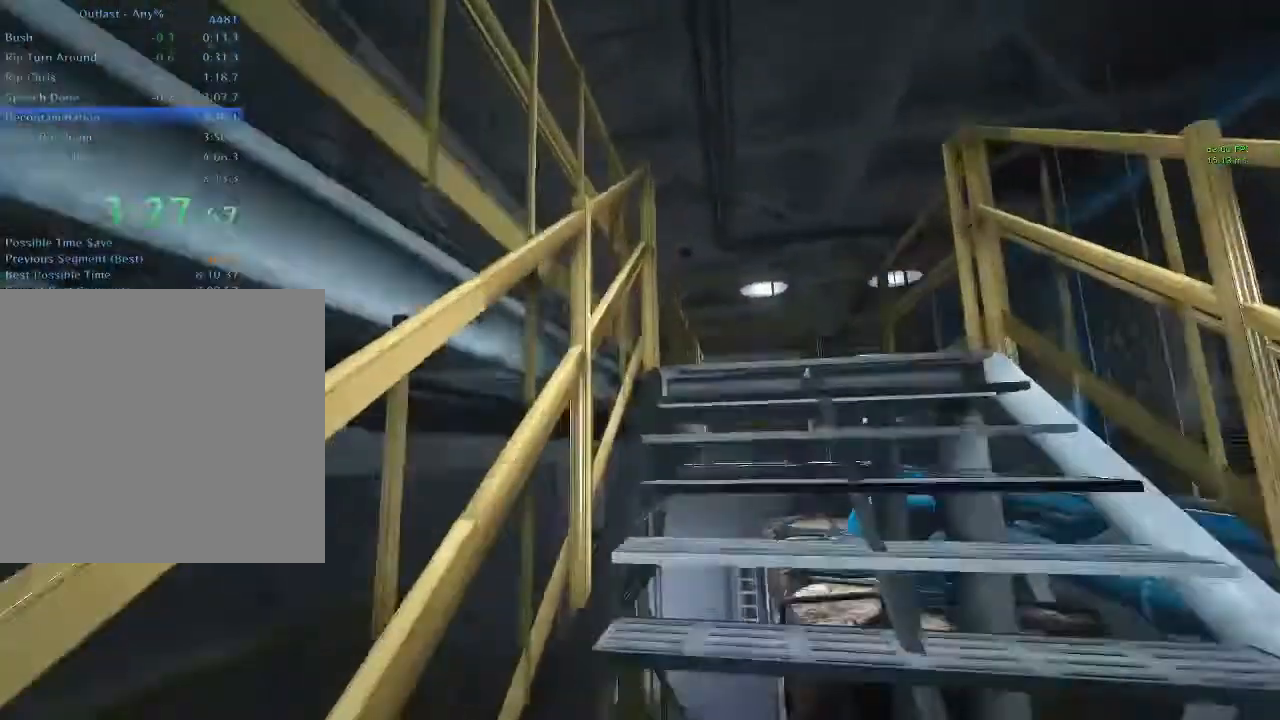
{"keys": ["shift", "w"], "mouse": [], "events": []}
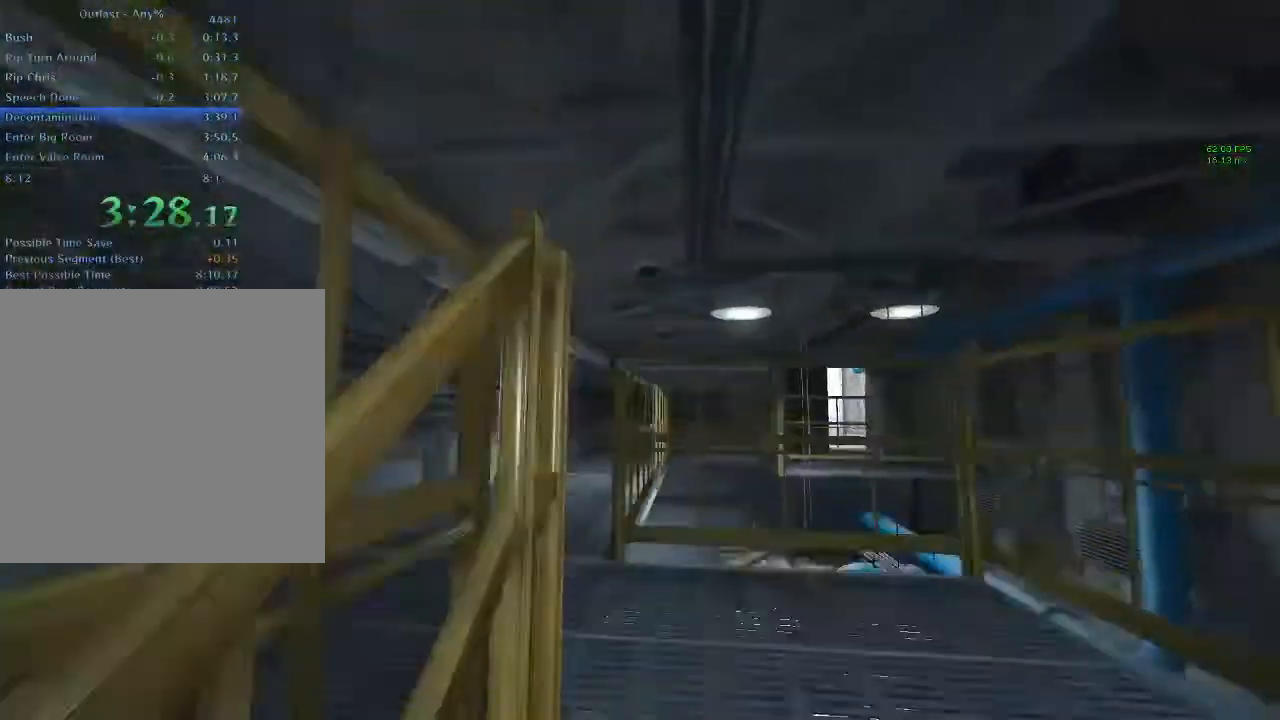
{"keys": ["shift", "w"], "mouse": [], "events": []}
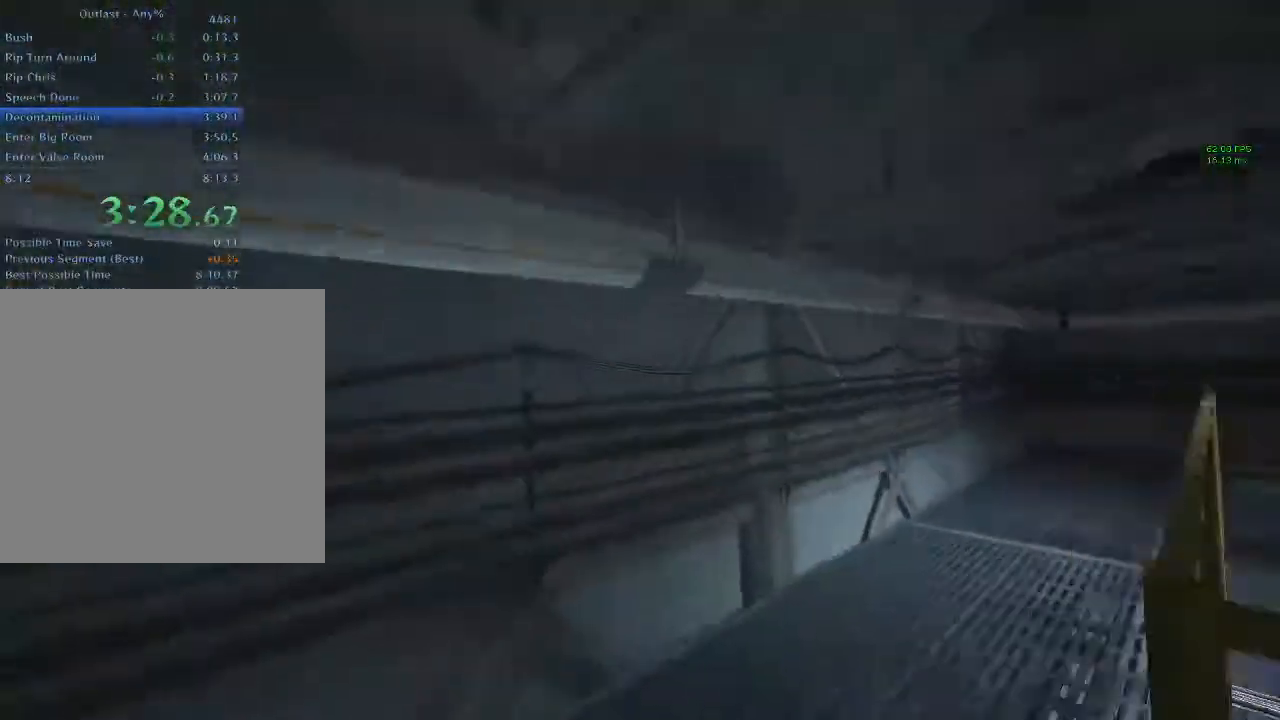
{"keys": ["shift", "w"], "mouse": [], "events": []}
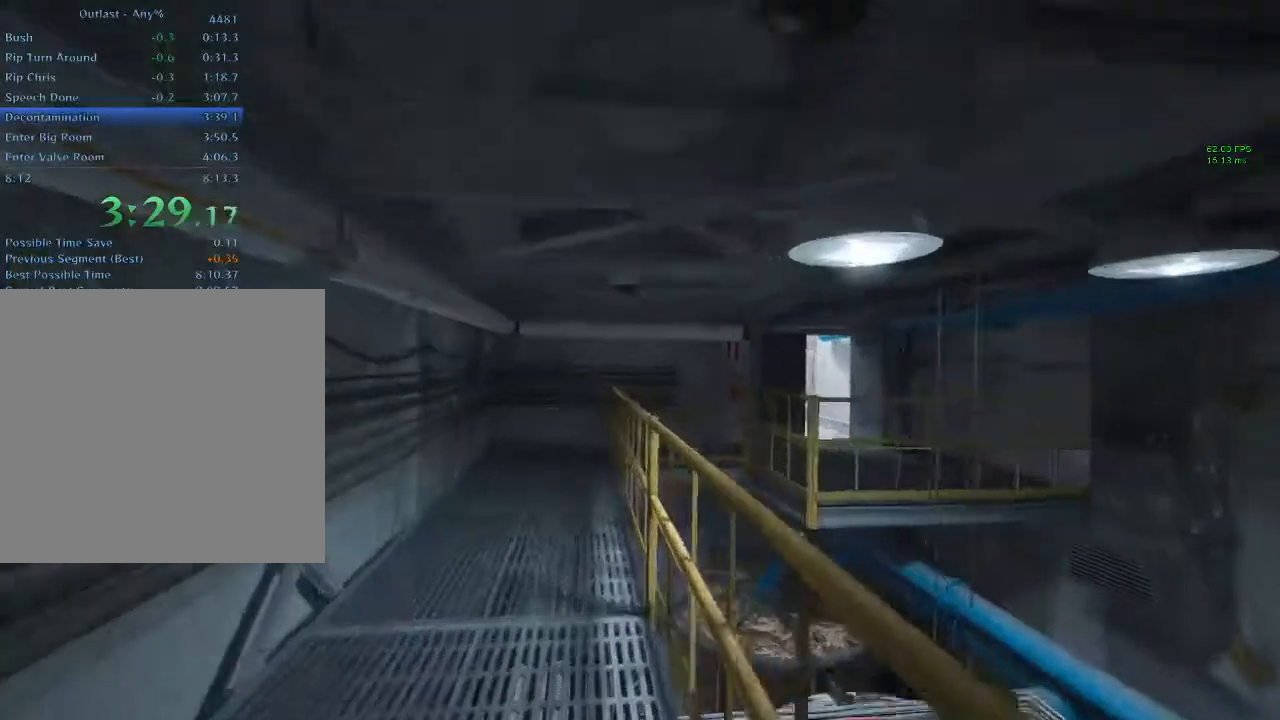
{"keys": ["shift", "w"], "mouse": [], "events": []}
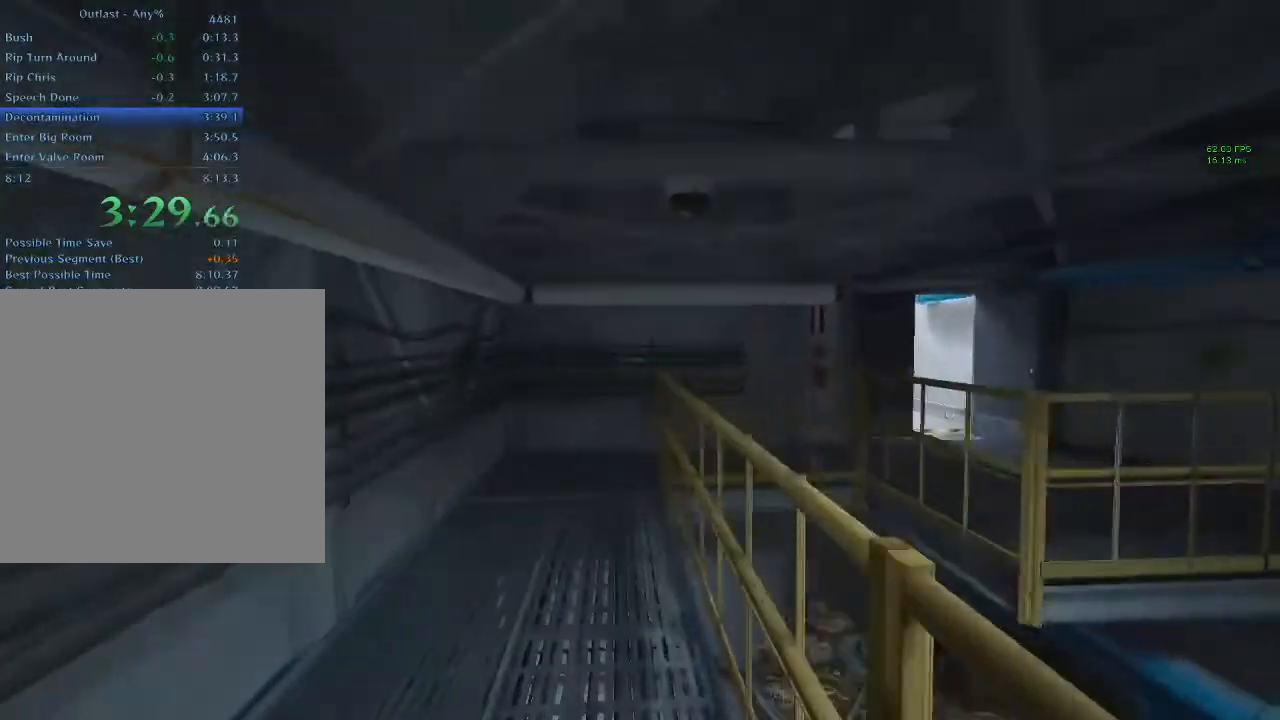
{"keys": ["shift", "w"], "mouse": [], "events": []}
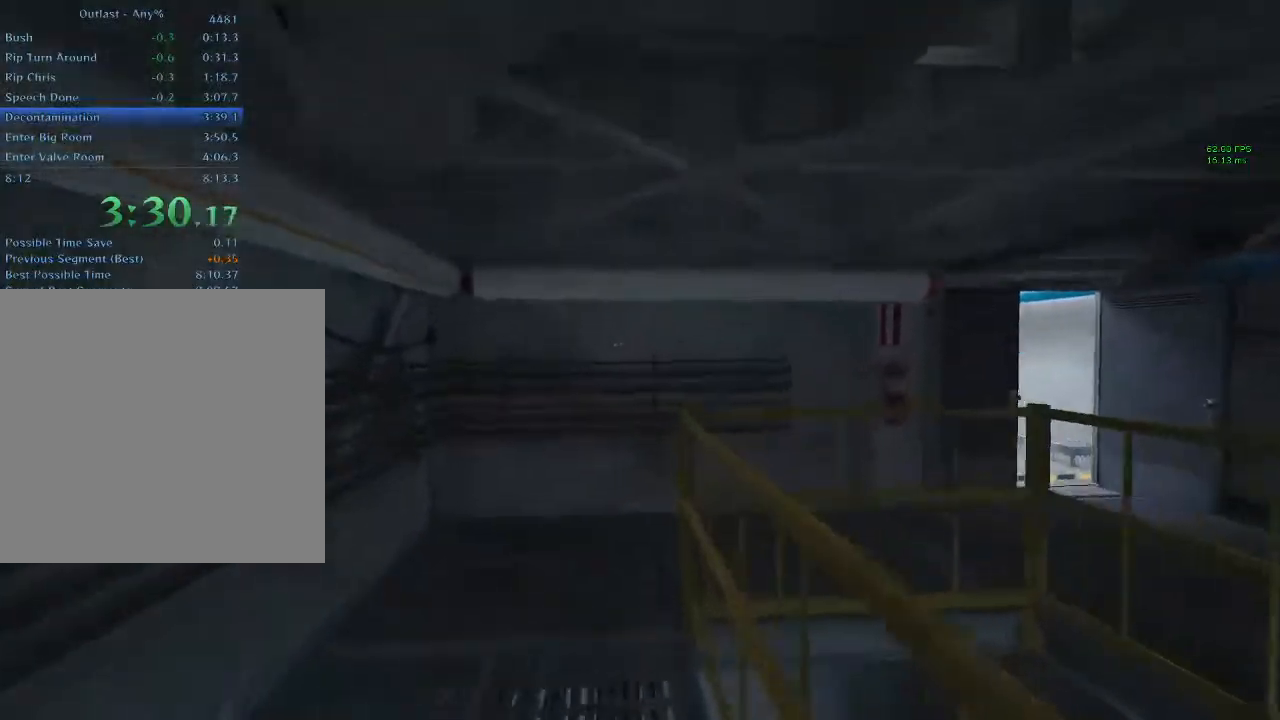
{"keys": ["shift", "w"], "mouse": [], "events": []}
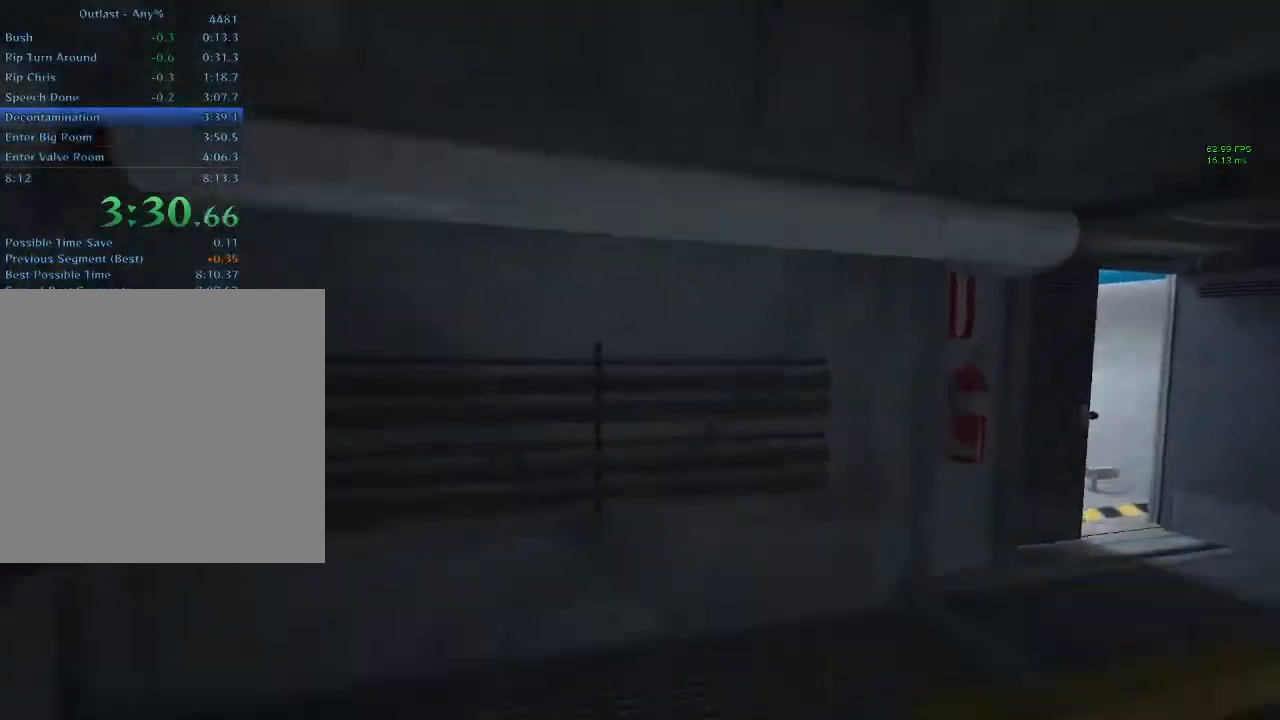
{"keys": ["shift", "w"], "mouse": [], "events": []}
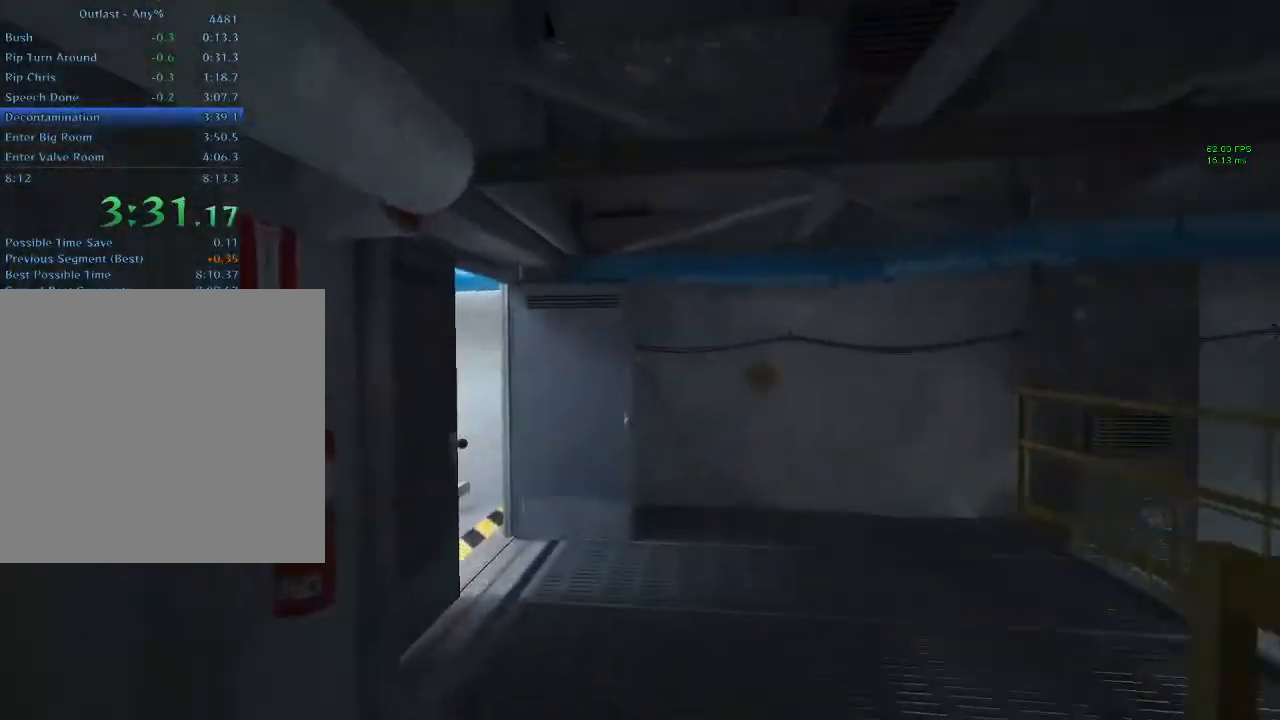
{"keys": ["shift", "w"], "mouse": [], "events": []}
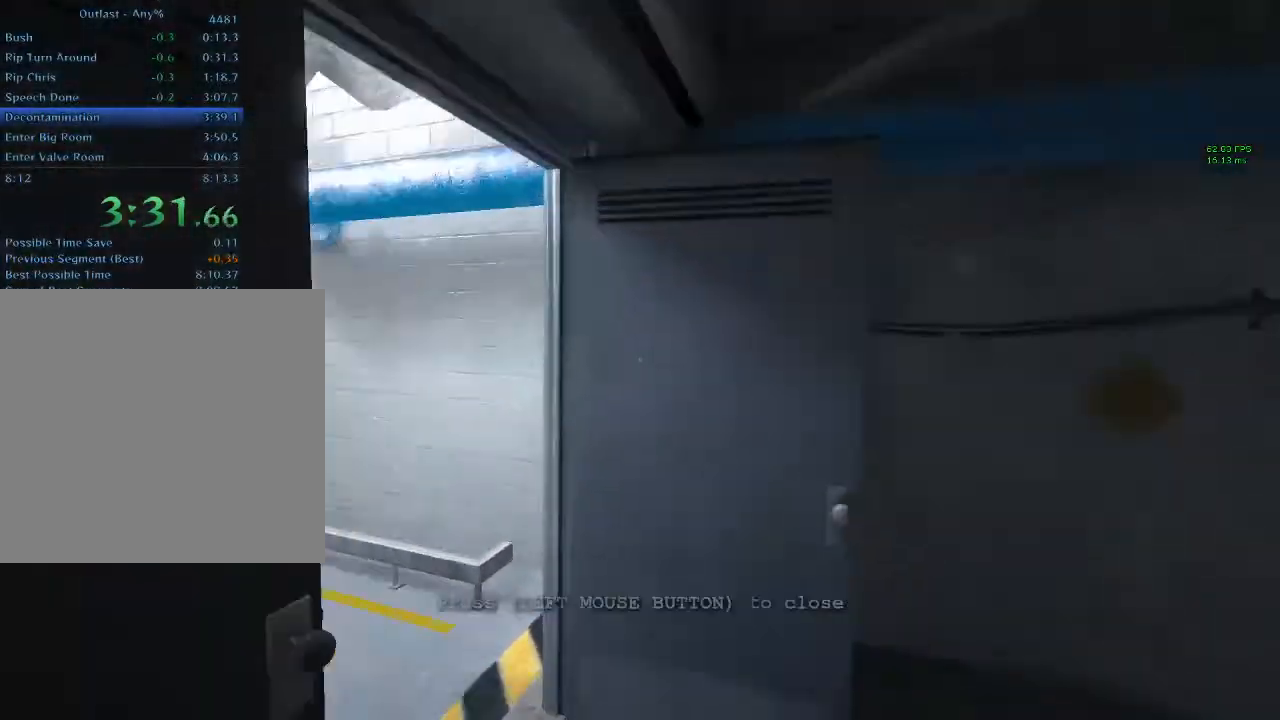
{"keys": ["shift", "w"], "mouse": [], "events": []}
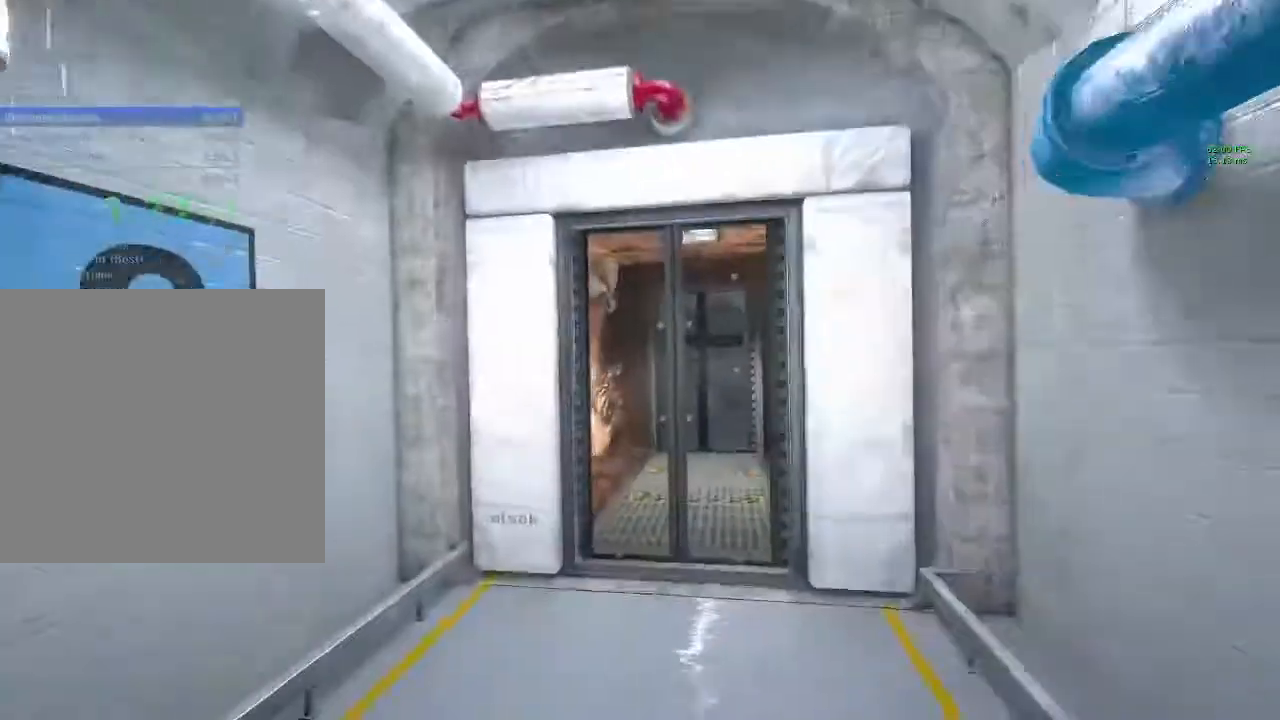
{"keys": ["shift", "w"], "mouse": [], "events": []}
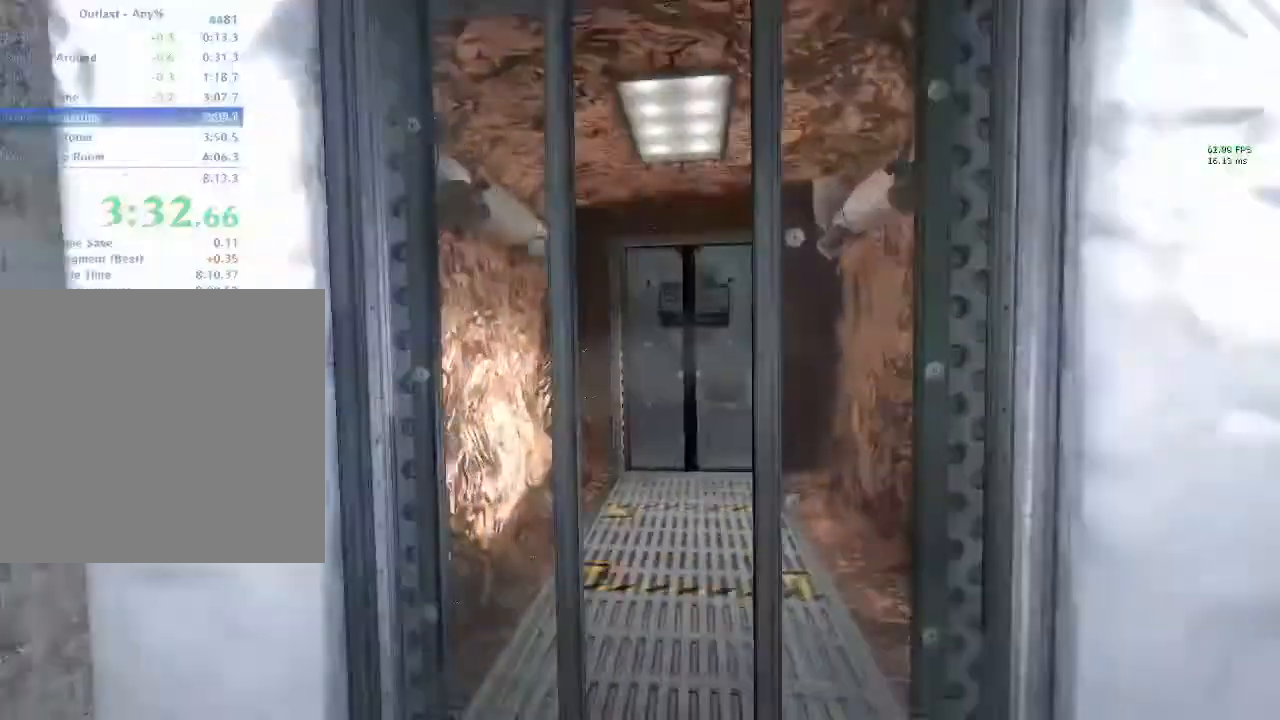
{"keys": ["a", "shift", "w"], "mouse": [], "events": [[33, "space", "down"], [133, "space", "up"], [500, "a", "down"]]}
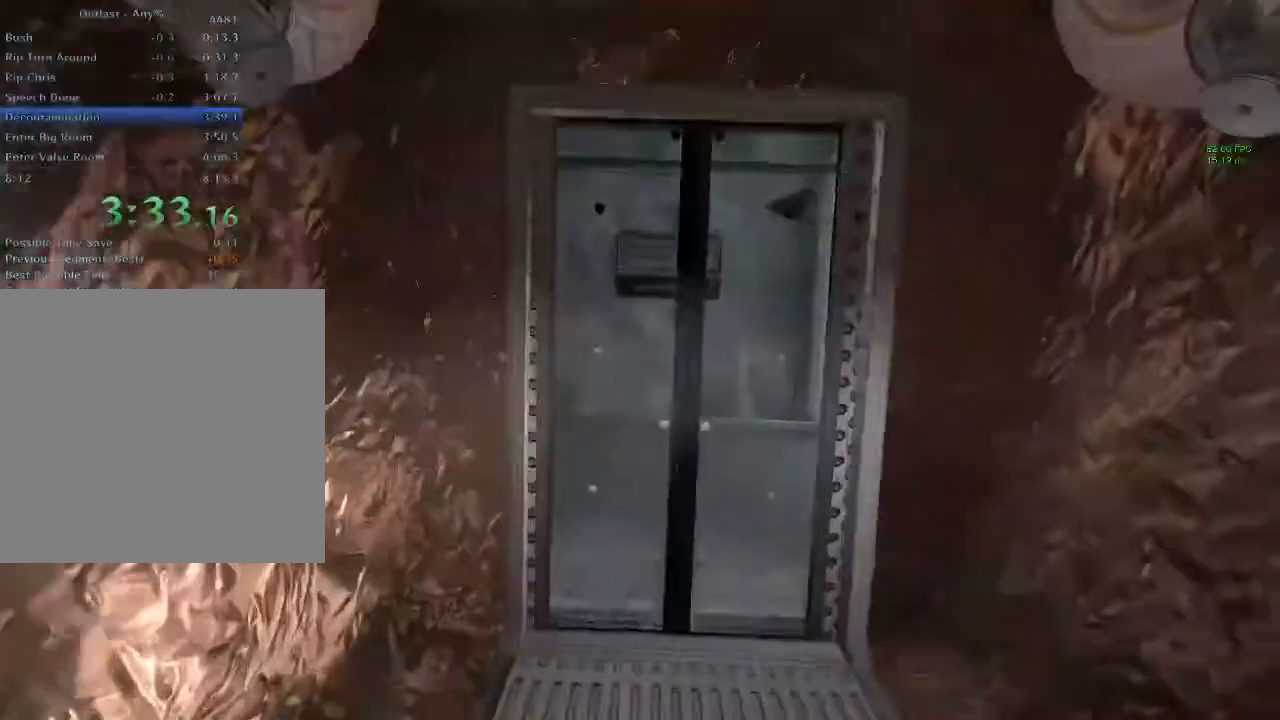
{"keys": ["shift", "w"], "mouse": [], "events": [[167, "w", "up"], [233, "w", "down"], [333, "a", "up"]]}
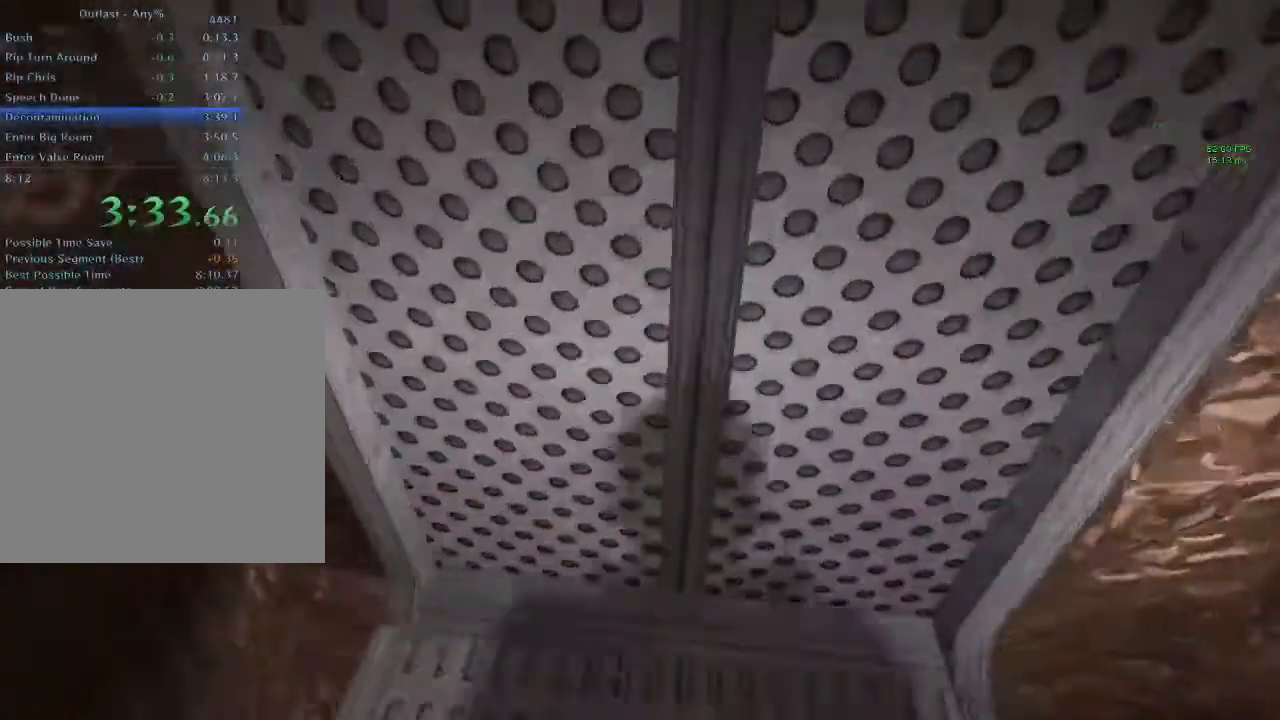
{"keys": ["shift"], "mouse": [], "events": [[267, "w", "up"], [433, "d", "down"], [500, "d", "up"]]}